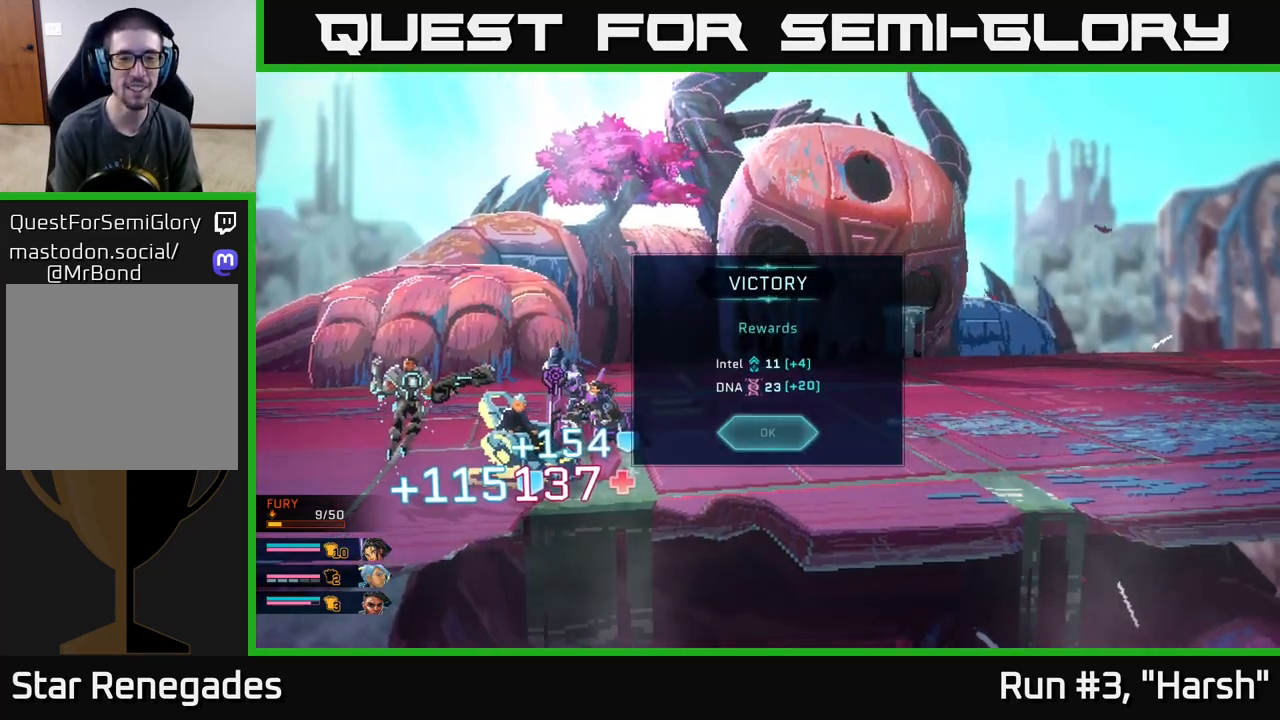
Gameplay with a controller (Xbox layout); each line is a JSON object with the inputs held at the frame after it. "events" lists button and stick changes between this image and that frame as [ms after this image, input, new state], when the widget could be followed in between.
{"buttons": [], "left_stick": "center", "right_stick": "center", "events": [[83, "A", "down"], [183, "A", "up"]]}
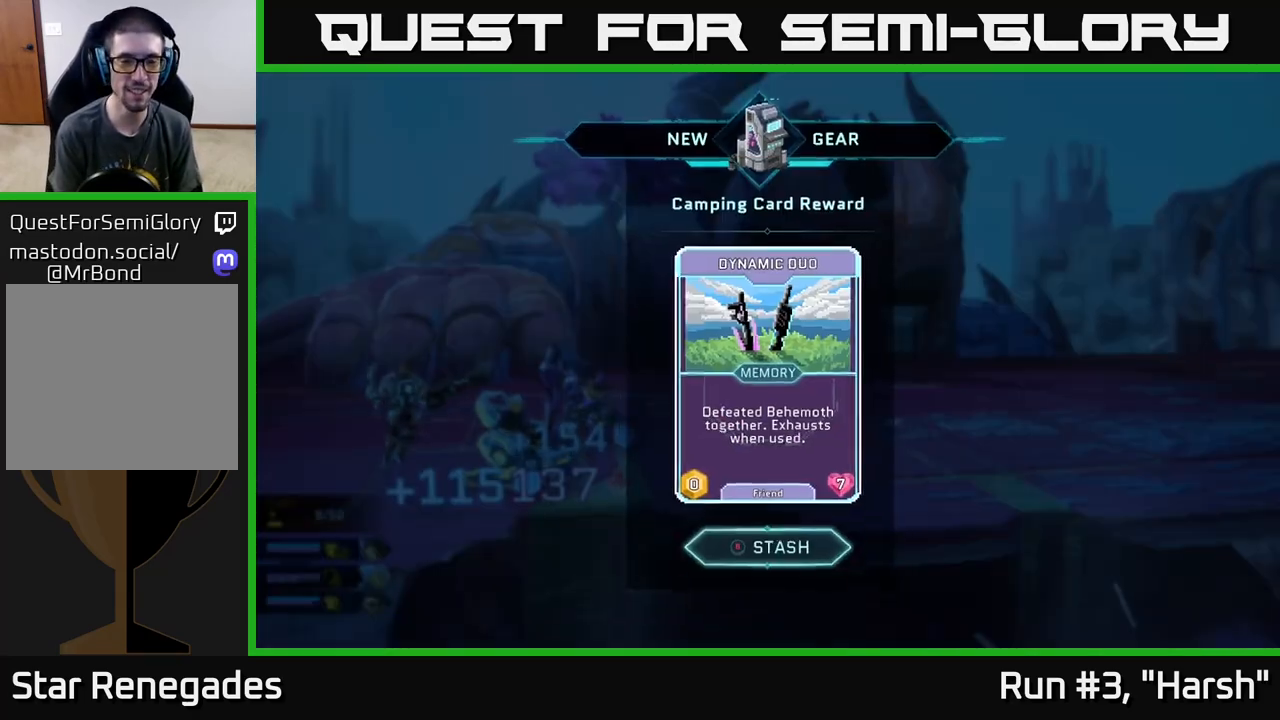
{"buttons": [], "left_stick": "center", "right_stick": "center", "events": []}
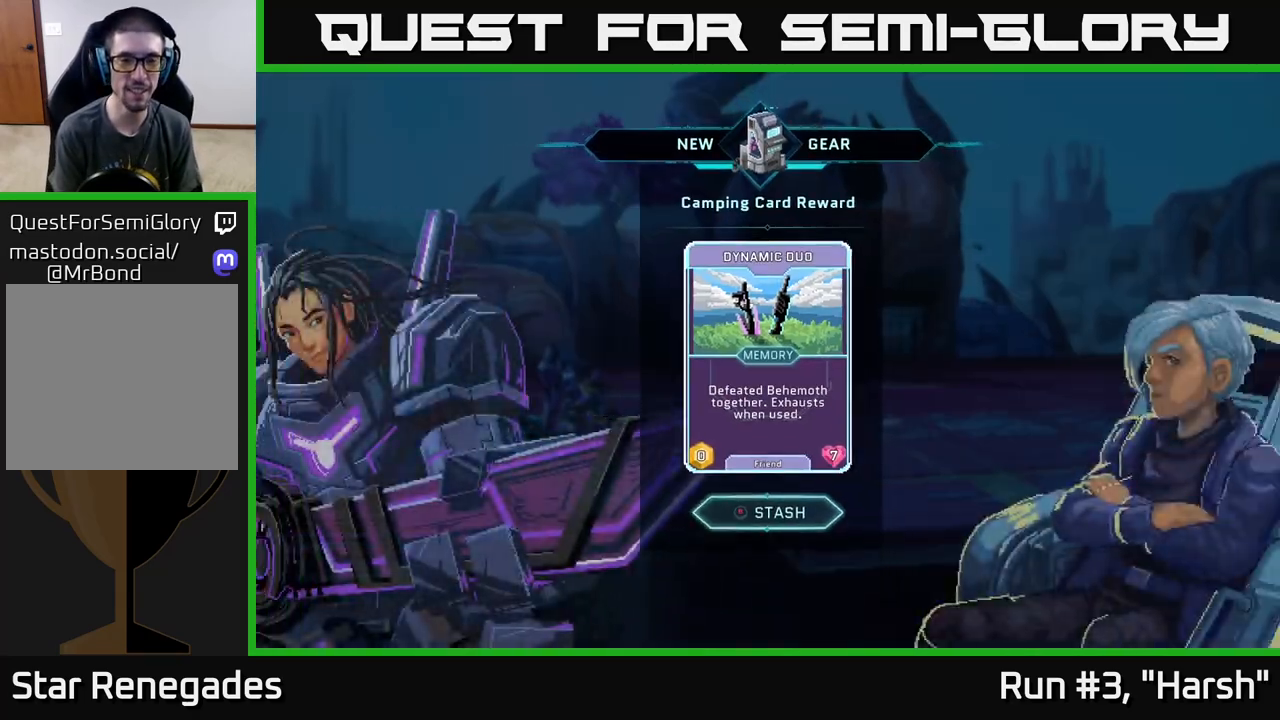
{"buttons": [], "left_stick": "center", "right_stick": "center", "events": [[217, "A", "down"], [350, "A", "up"]]}
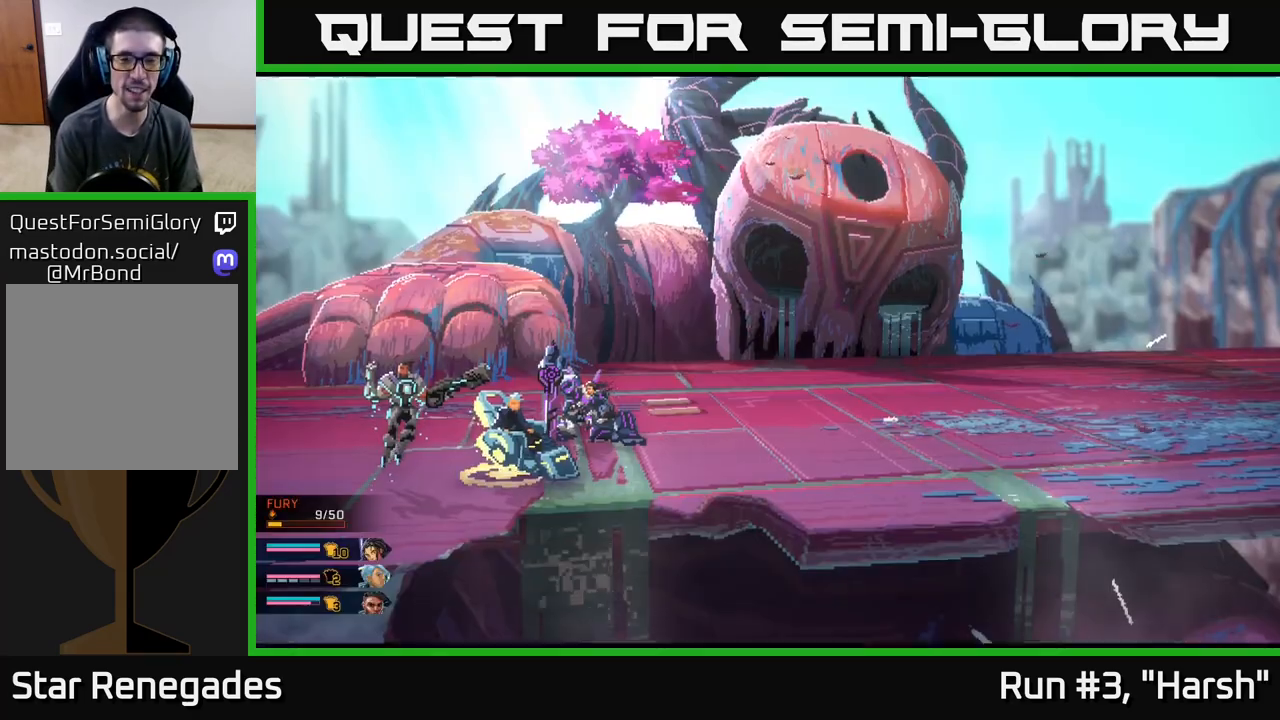
{"buttons": [], "left_stick": "center", "right_stick": "center", "events": []}
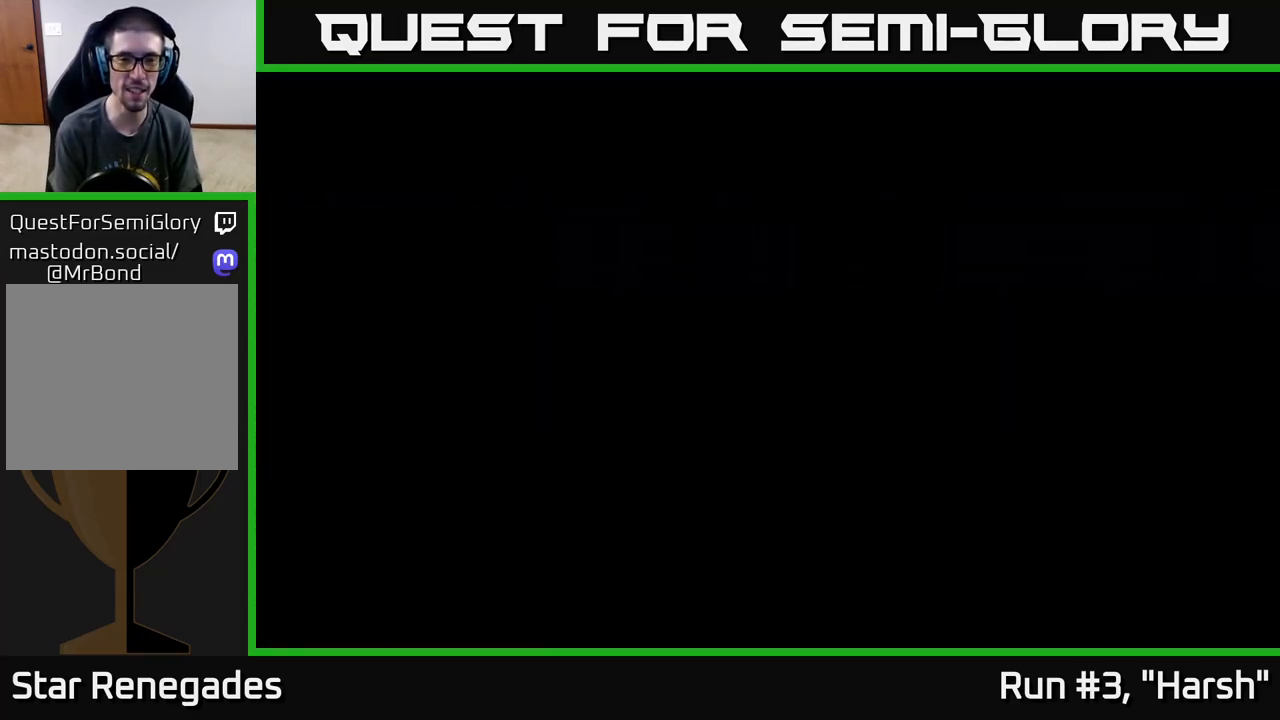
{"buttons": [], "left_stick": "center", "right_stick": "center", "events": []}
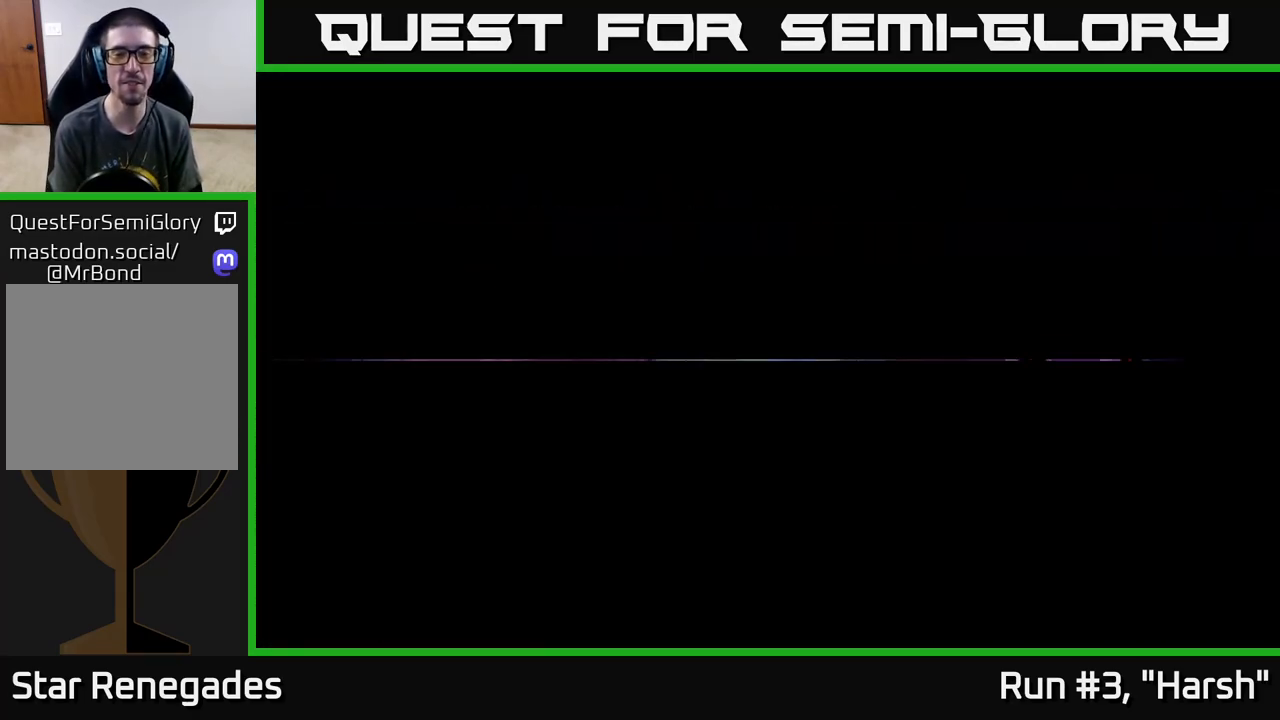
{"buttons": [], "left_stick": "center", "right_stick": "center", "events": []}
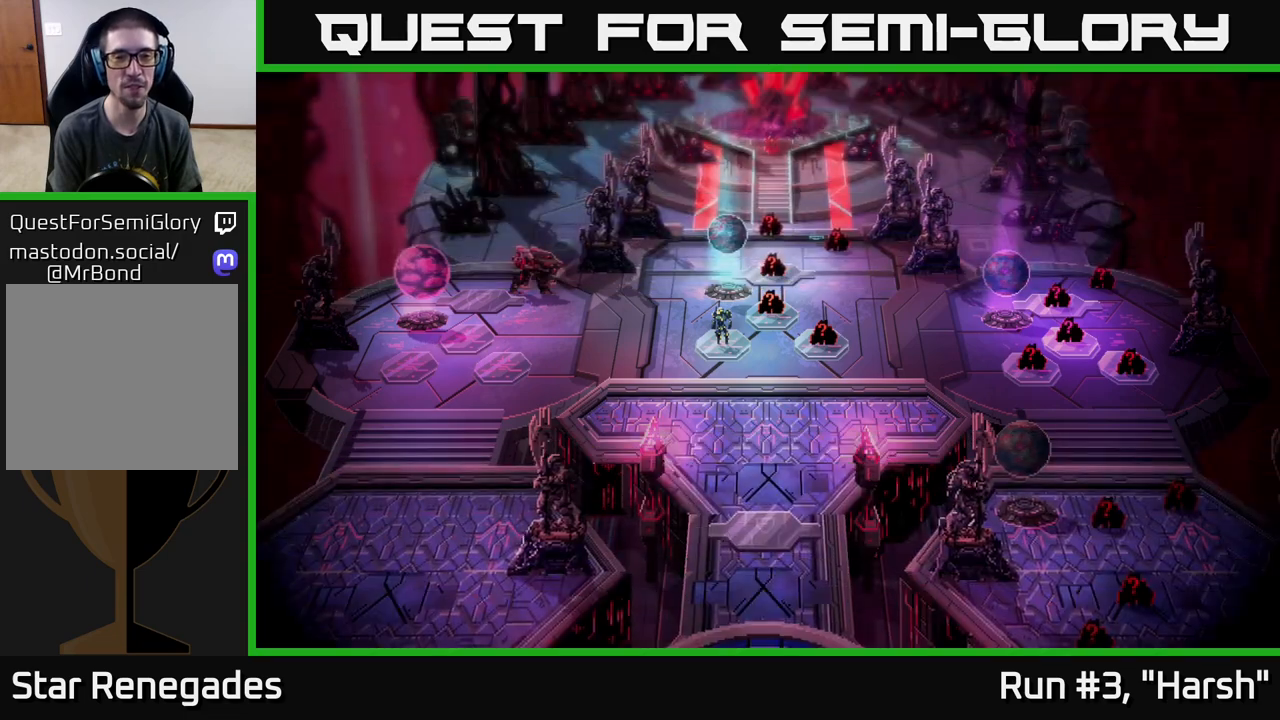
{"buttons": [], "left_stick": "center", "right_stick": "center", "events": []}
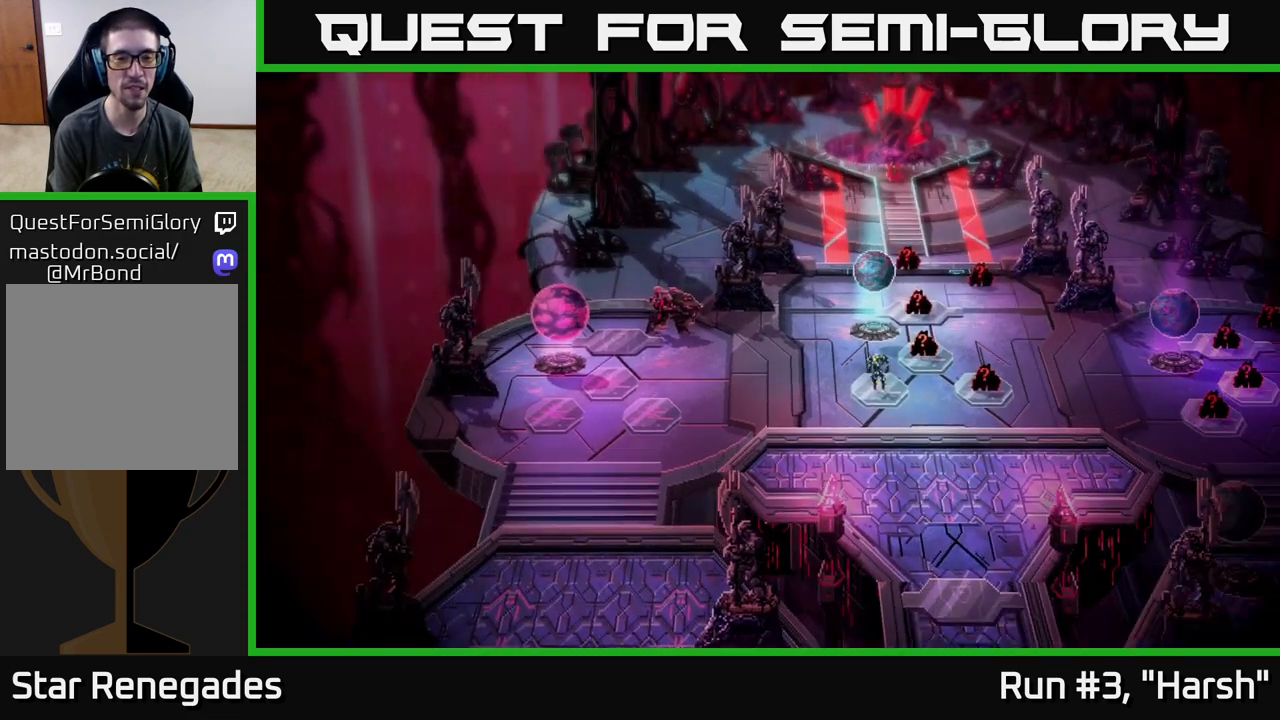
{"buttons": [], "left_stick": "center", "right_stick": "center", "events": []}
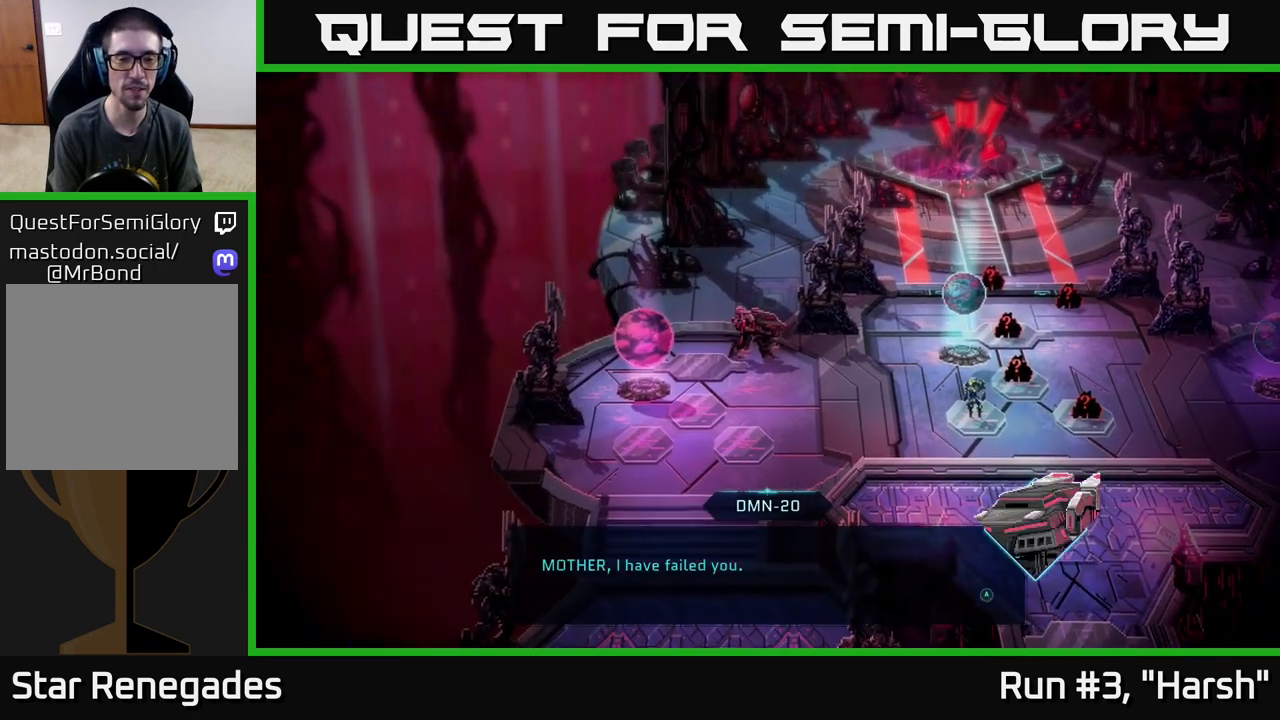
{"buttons": [], "left_stick": "center", "right_stick": "center", "events": [[383, "A", "down"], [467, "A", "up"]]}